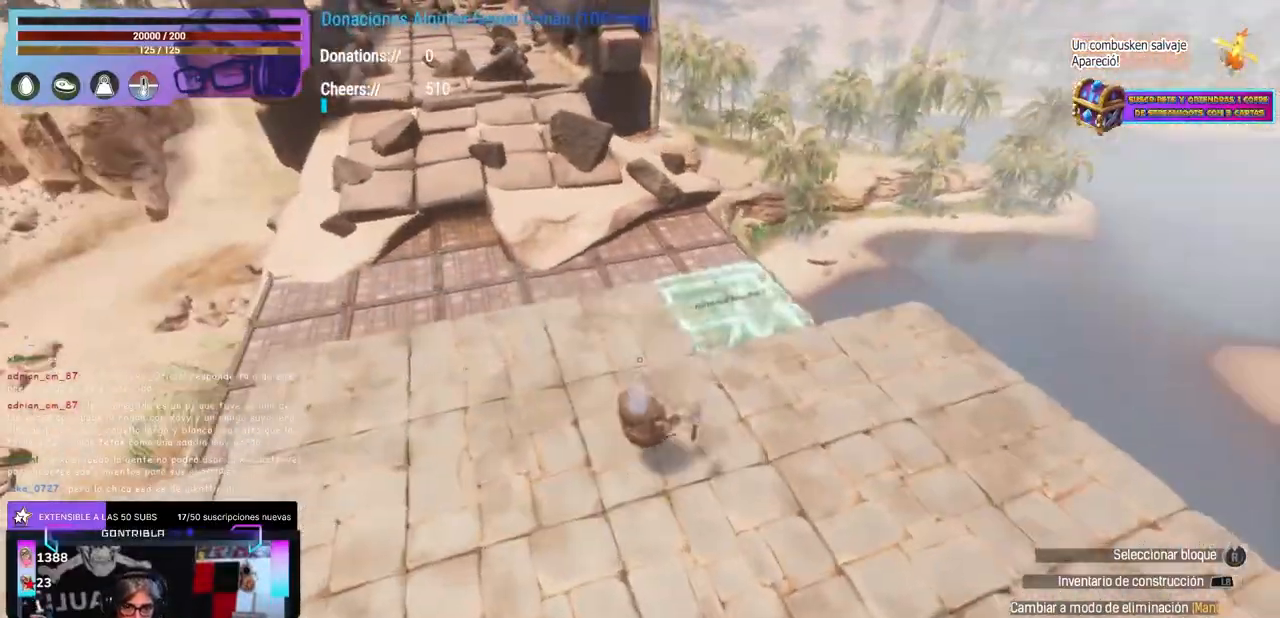
Gameplay with a controller (Xbox layout); each line is a JSON object with the inputs held at the frame after it. "events" lists button and stick changes between this image and that frame as [ms after this image, input, new state], when the widget could be followed in between. Not read: R3.
{"buttons": [], "left_stick": "center", "right_stick": "center", "events": [[133, "right_stick", "left"], [200, "right_stick", "up-left"], [267, "left_stick", "up-left"], [317, "left_stick", "center"], [450, "right_stick", "center"]]}
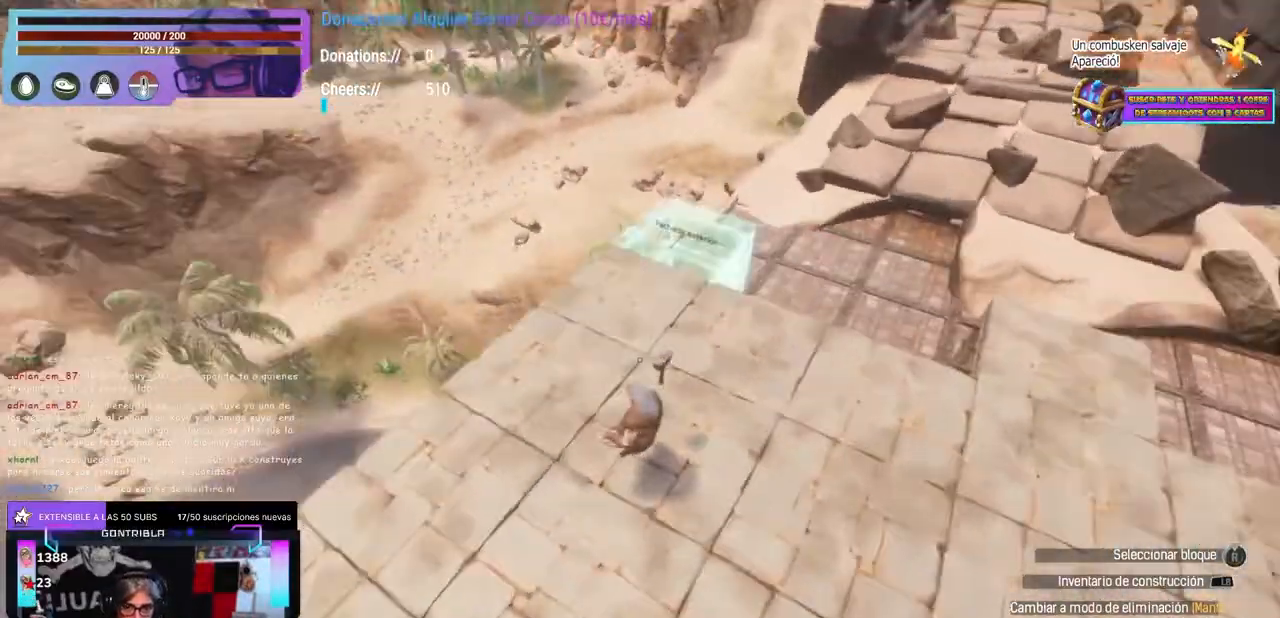
{"buttons": [], "left_stick": "center", "right_stick": "left", "events": [[17, "left_stick", "up"], [33, "right_stick", "right"], [83, "left_stick", "center"], [217, "left_stick", "up"], [300, "left_stick", "center"], [467, "right_stick", "left"]]}
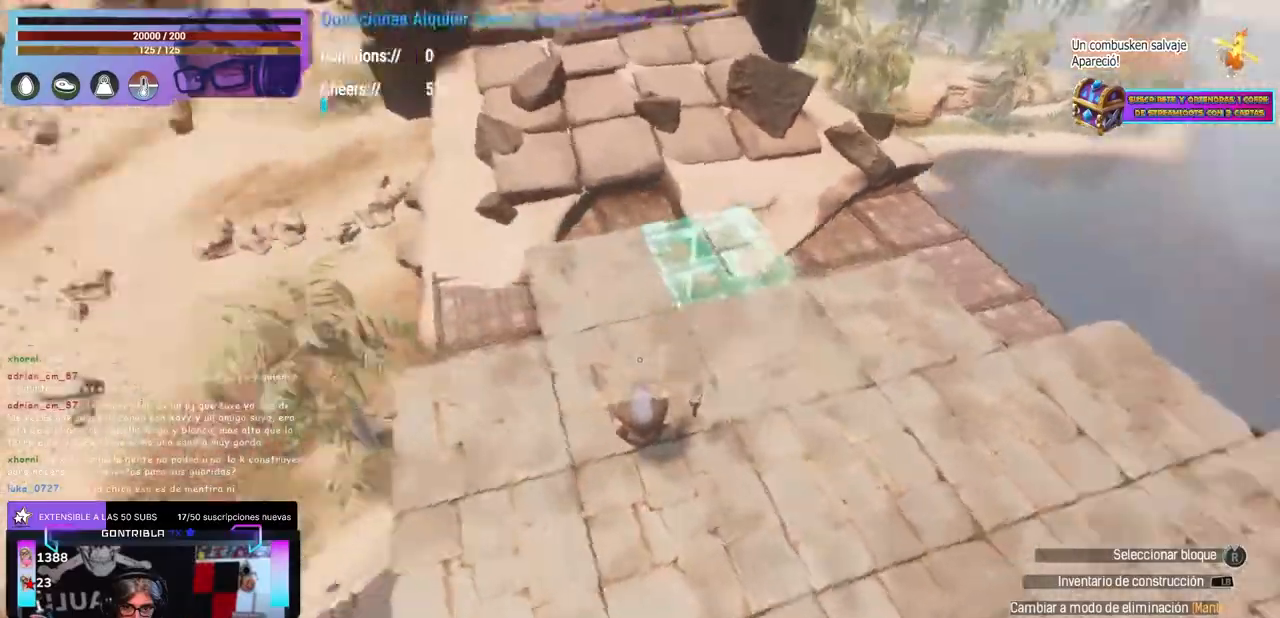
{"buttons": [], "left_stick": "center", "right_stick": "center", "events": [[117, "right_stick", "right"], [200, "left_stick", "right"], [250, "right_stick", "center"], [383, "left_stick", "center"]]}
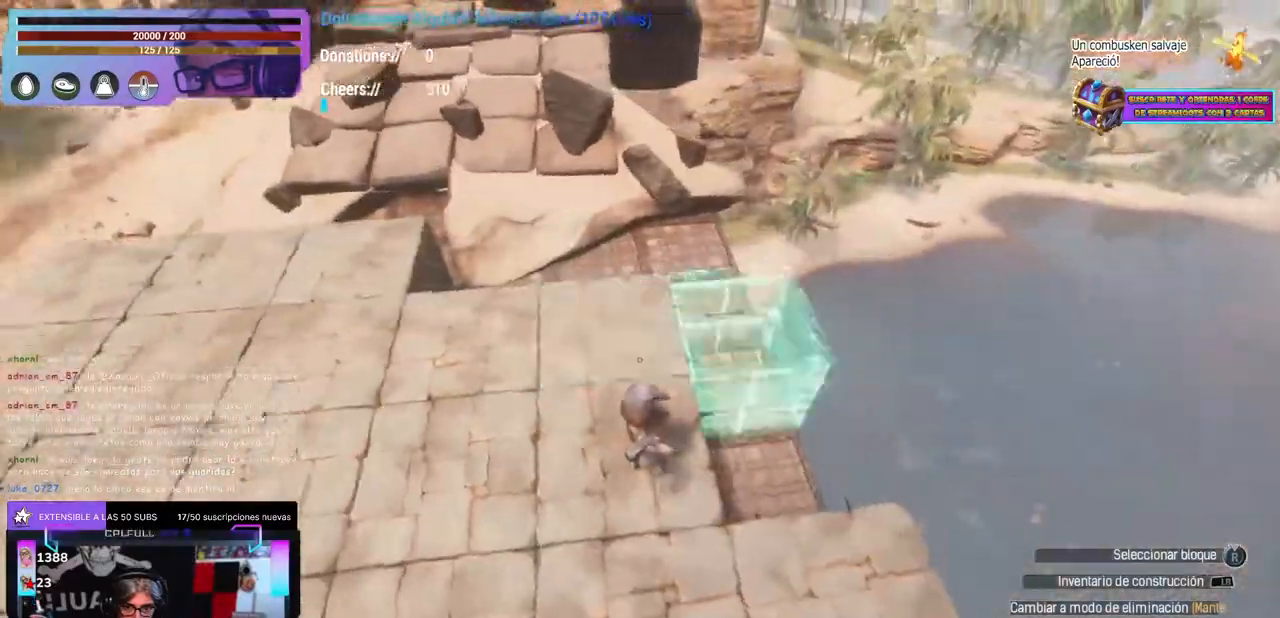
{"buttons": [], "left_stick": "center", "right_stick": "up-left", "events": [[17, "right_stick", "right"], [217, "right_stick", "center"], [267, "right_stick", "up"], [367, "right_stick", "up-left"]]}
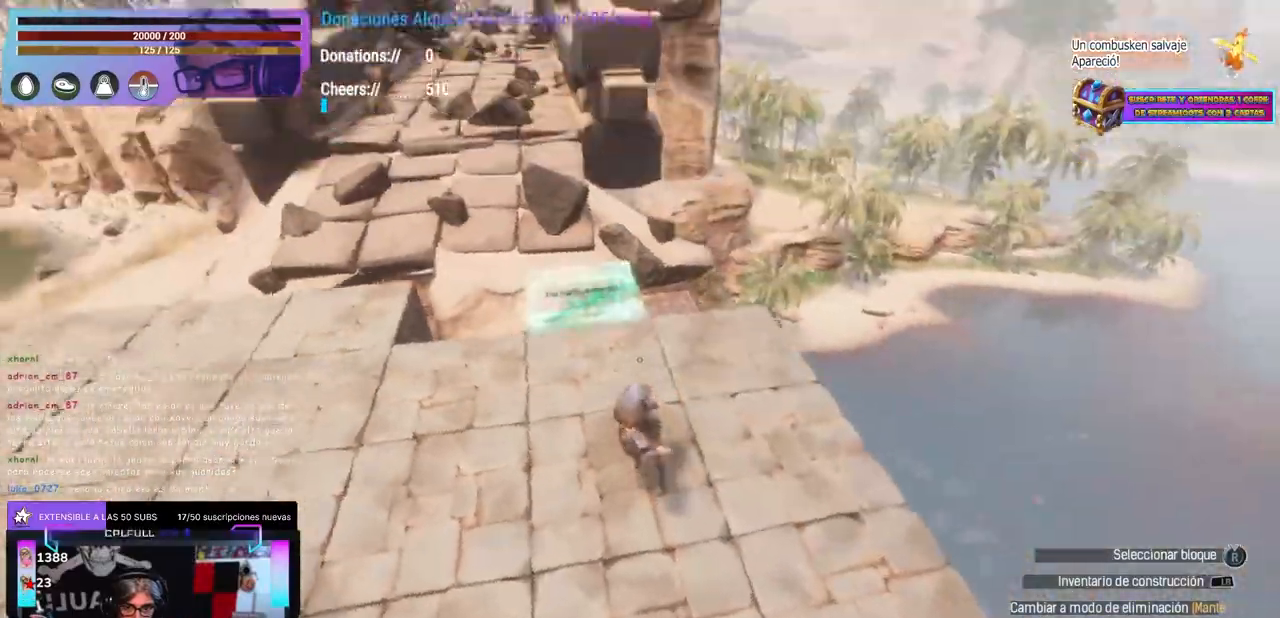
{"buttons": [], "left_stick": "center", "right_stick": "center", "events": [[50, "right_stick", "center"], [83, "left_stick", "up-right"], [133, "left_stick", "center"], [200, "left_stick", "up-left"], [267, "left_stick", "center"], [333, "left_stick", "up-right"], [383, "right_stick", "down-right"], [433, "left_stick", "center"], [433, "right_stick", "center"]]}
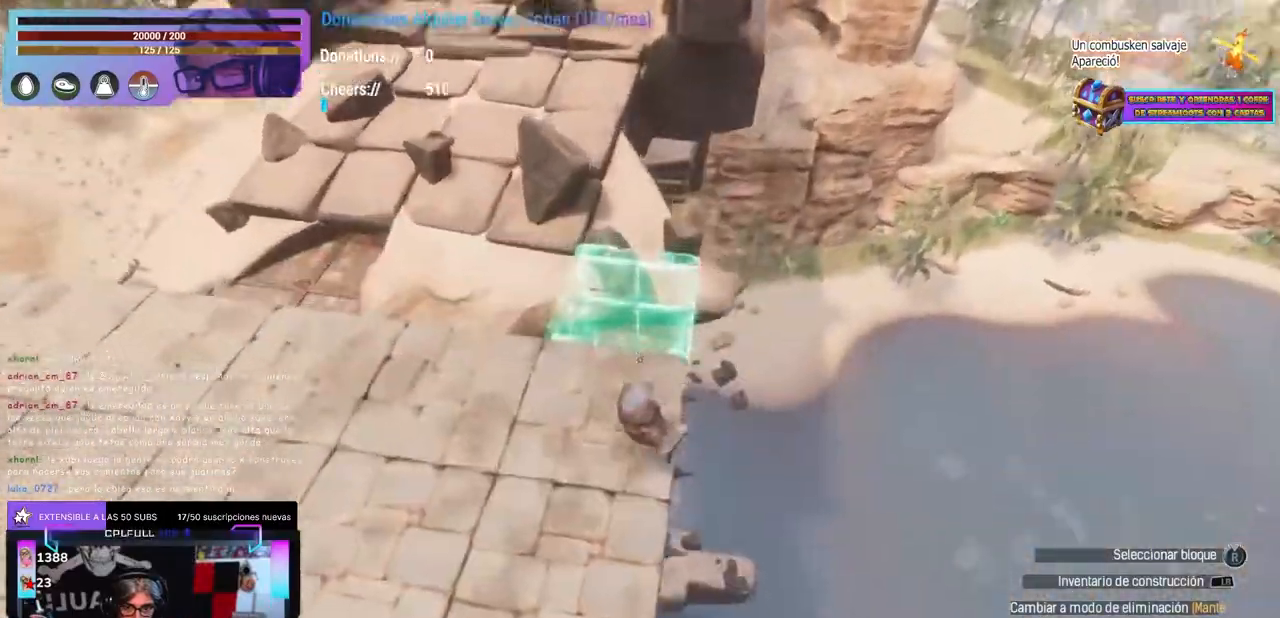
{"buttons": [], "left_stick": "center", "right_stick": "up", "events": [[50, "left_stick", "left"], [67, "right_stick", "up-left"], [117, "left_stick", "center"], [117, "right_stick", "center"], [317, "left_stick", "up"], [350, "right_stick", "up"], [417, "left_stick", "left"], [483, "left_stick", "center"]]}
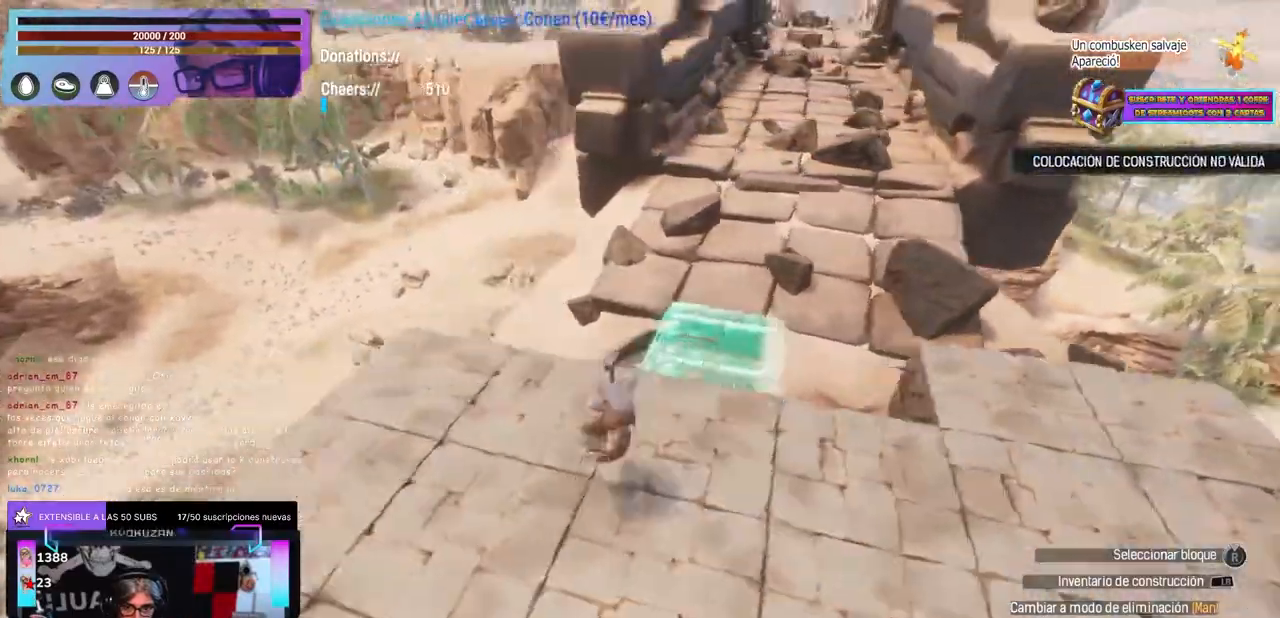
{"buttons": [], "left_stick": "center", "right_stick": "right", "events": [[33, "right_stick", "center"], [383, "right_stick", "right"]]}
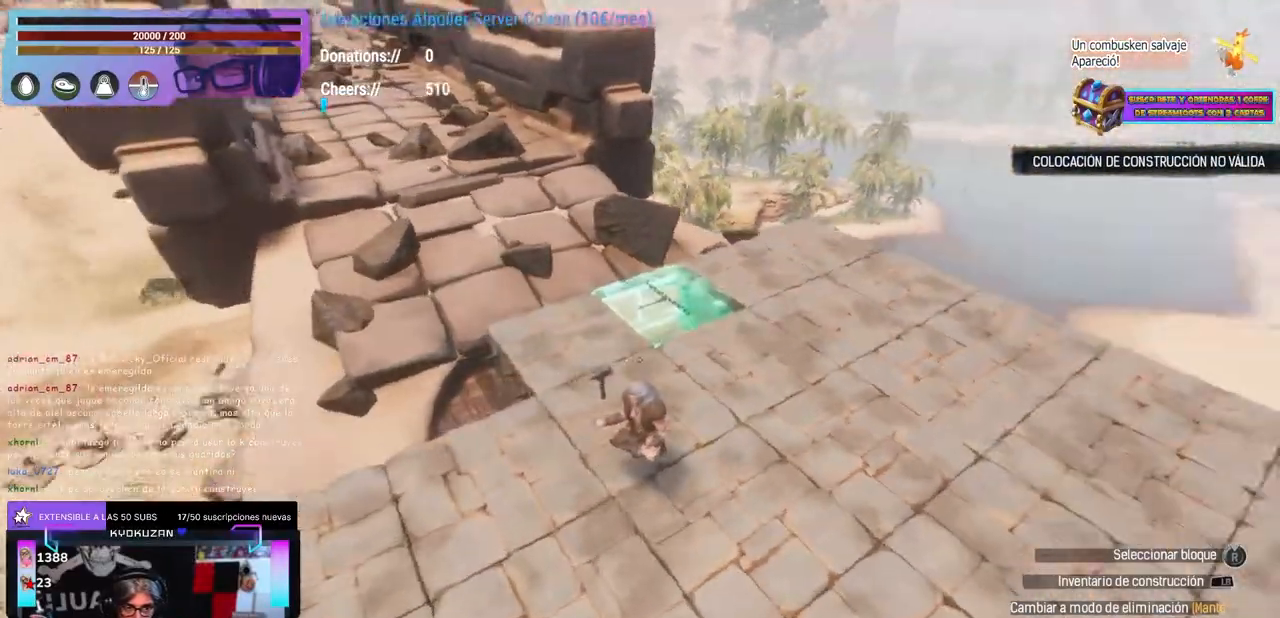
{"buttons": [], "left_stick": "center", "right_stick": "up", "events": [[50, "right_stick", "center"], [100, "right_stick", "left"], [417, "right_stick", "up"]]}
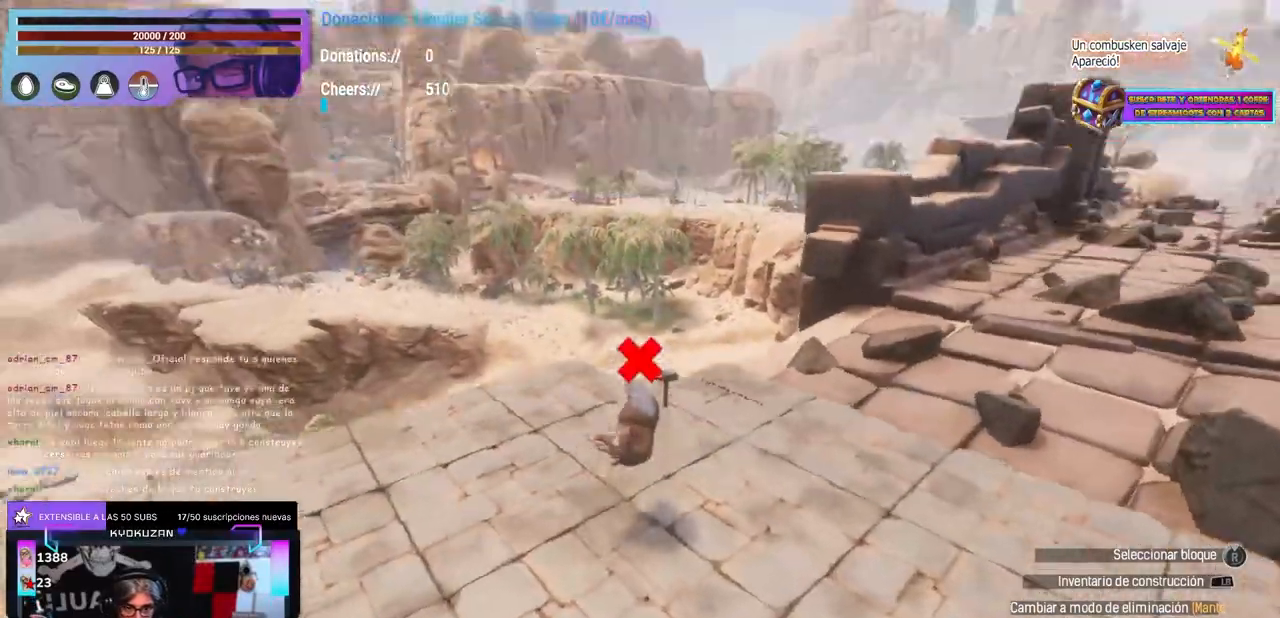
{"buttons": ["R1"], "left_stick": "center", "right_stick": "center"}
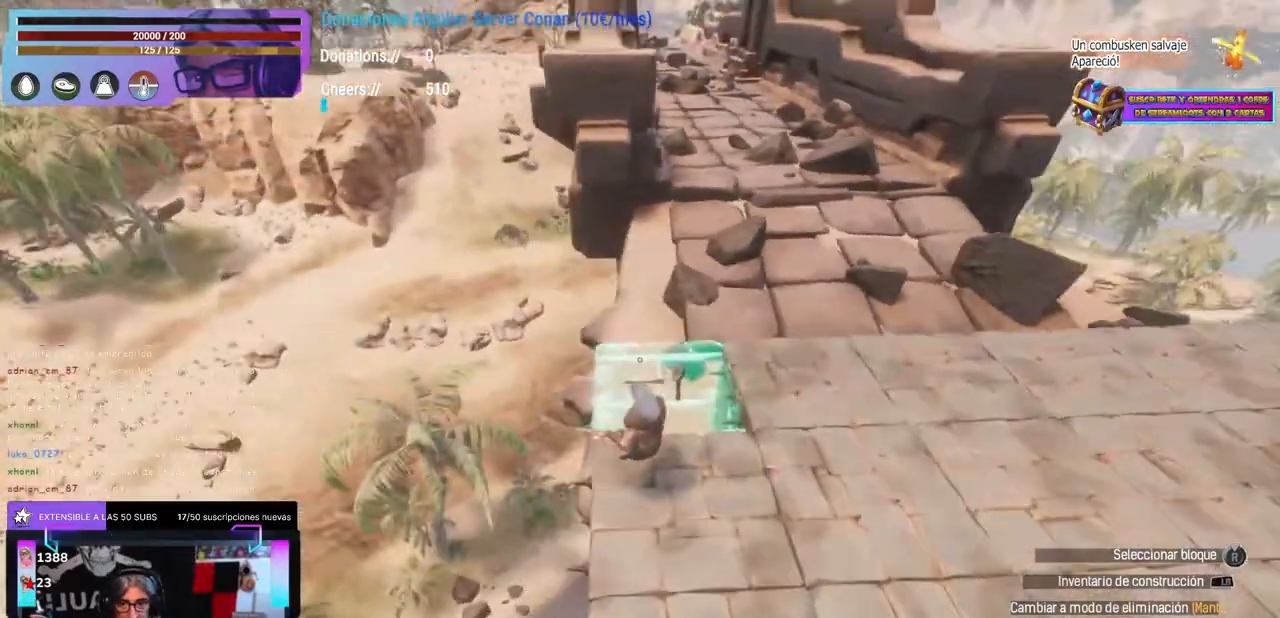
{"buttons": [], "left_stick": "right", "right_stick": "center"}
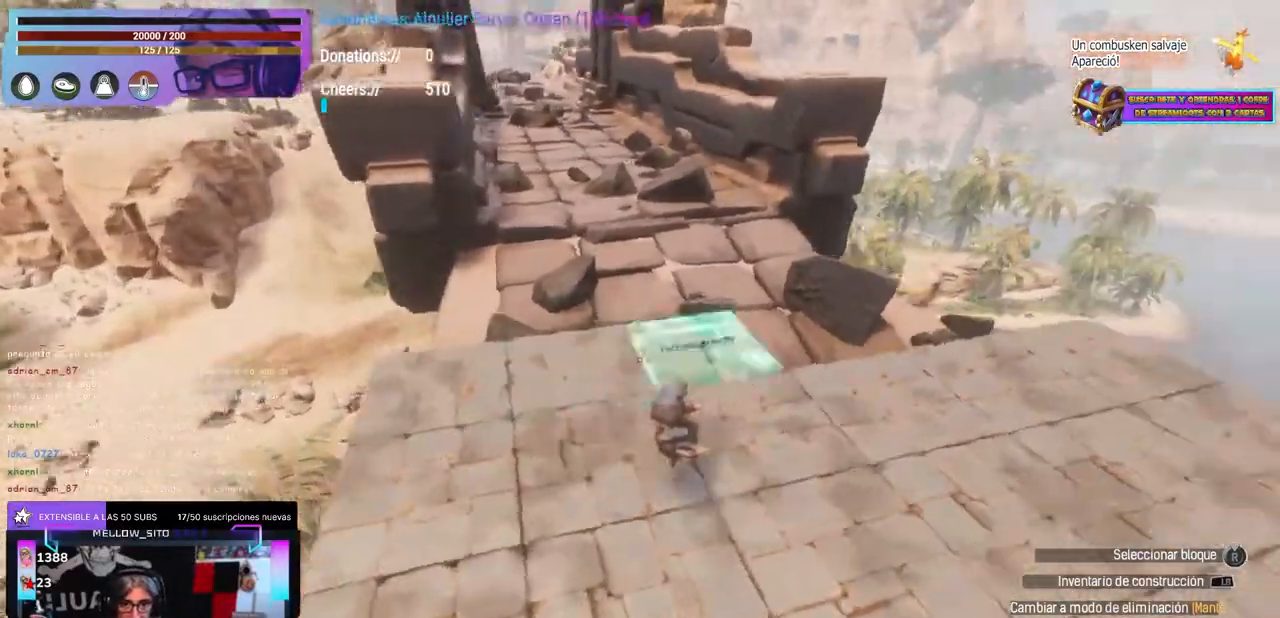
{"buttons": [], "left_stick": "center", "right_stick": "left", "events": [[17, "left_stick", "center"], [100, "left_stick", "right"], [183, "left_stick", "center"], [233, "right_stick", "up-right"], [300, "right_stick", "up-left"], [333, "left_stick", "right"], [350, "right_stick", "left"], [417, "left_stick", "center"]]}
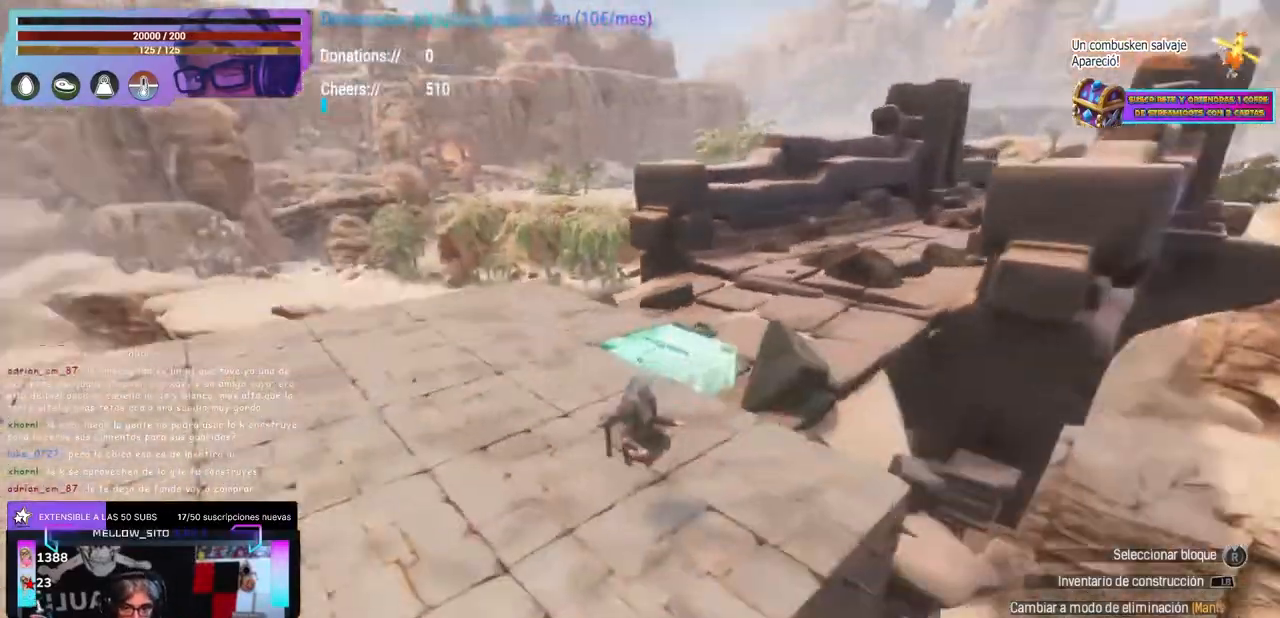
{"buttons": [], "left_stick": "up", "right_stick": "center", "events": [[33, "right_stick", "right"], [367, "right_stick", "center"], [450, "left_stick", "up"]]}
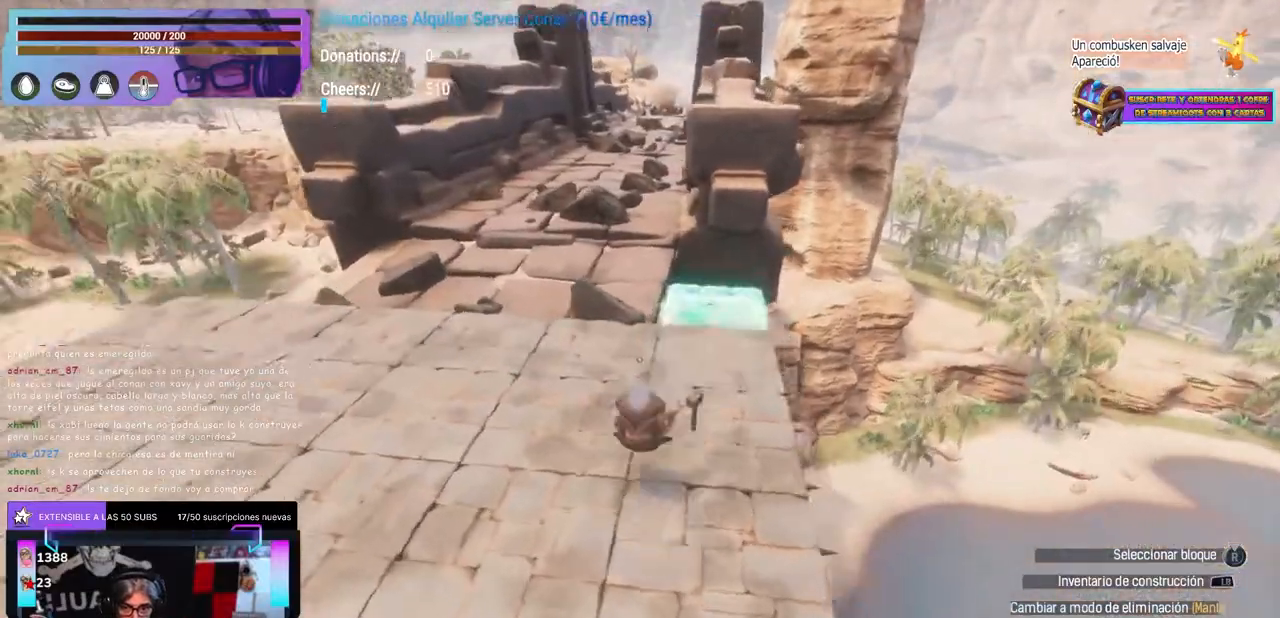
{"buttons": [], "left_stick": "center", "right_stick": "down-left", "events": [[50, "left_stick", "center"], [133, "right_stick", "right"], [217, "right_stick", "up-right"], [350, "right_stick", "up"], [433, "right_stick", "down-left"]]}
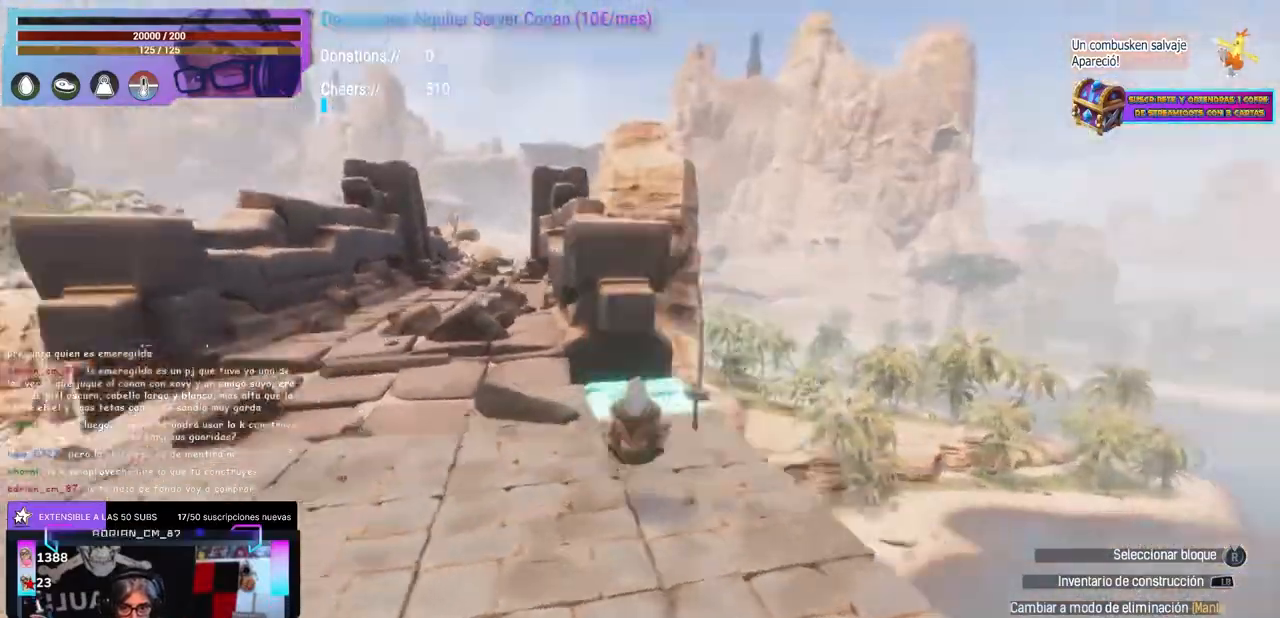
{"buttons": [], "left_stick": "center", "right_stick": "left", "events": [[17, "left_stick", "up"], [83, "left_stick", "center"], [217, "right_stick", "right"], [300, "right_stick", "center"], [383, "right_stick", "left"]]}
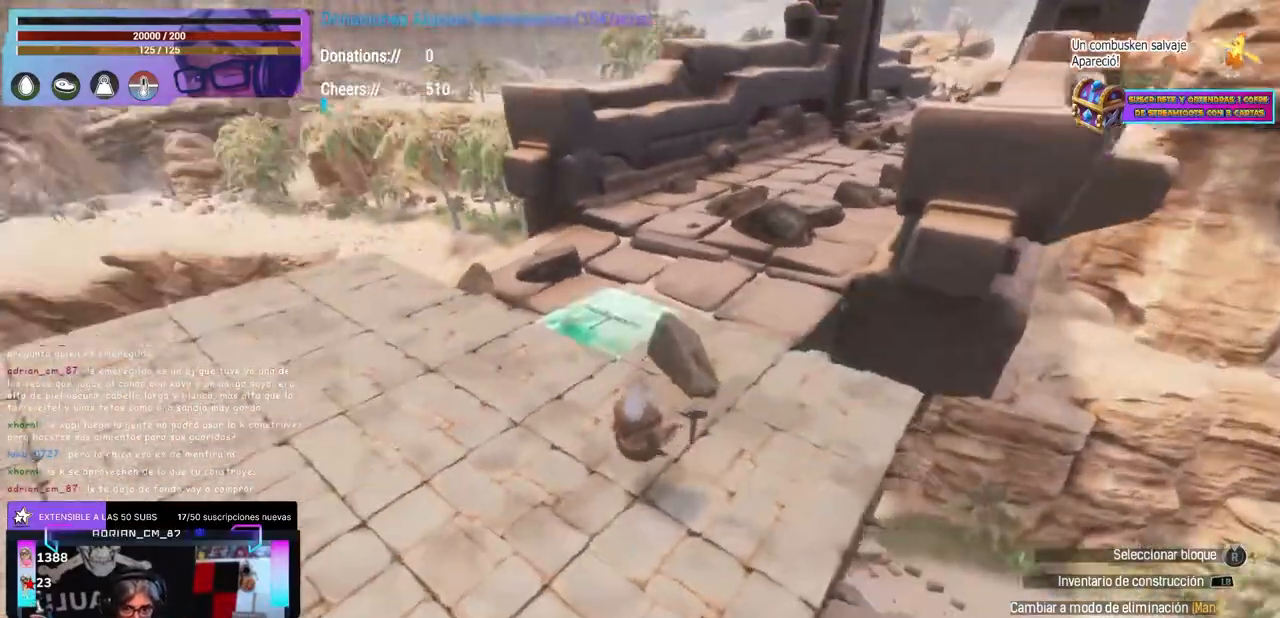
{"buttons": [], "left_stick": "up", "right_stick": "right", "events": [[217, "right_stick", "center"], [383, "left_stick", "up"], [433, "right_stick", "right"]]}
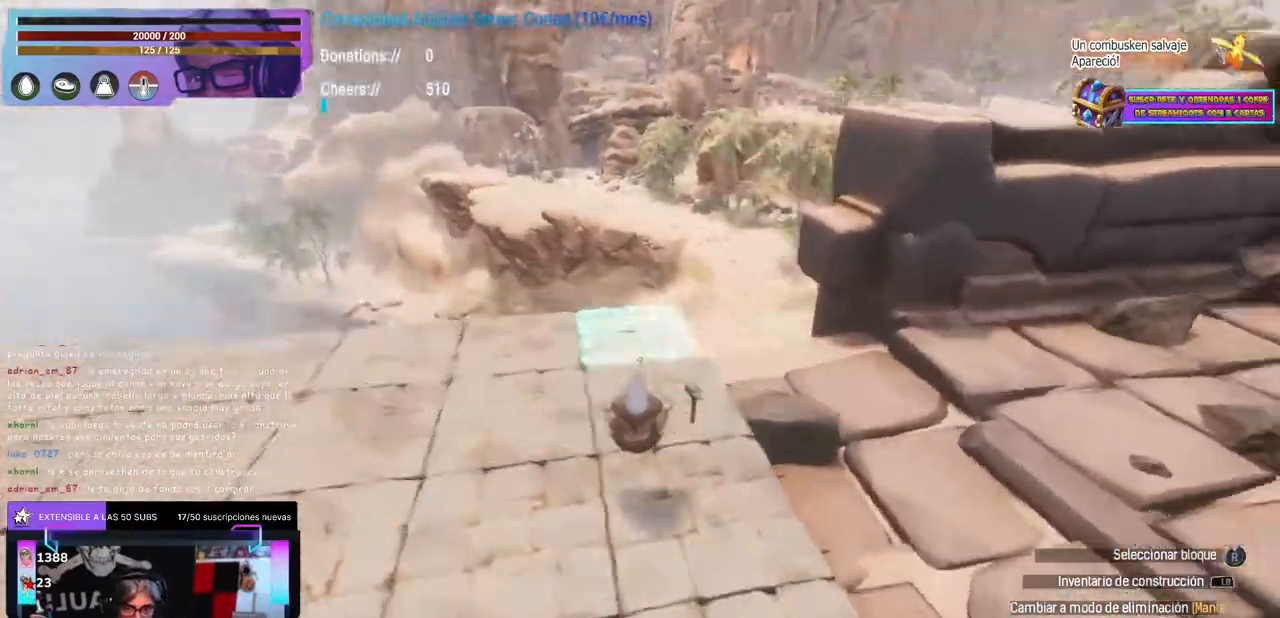
{"buttons": [], "left_stick": "center", "right_stick": "down-right", "events": [[167, "right_stick", "center"], [367, "left_stick", "center"], [367, "right_stick", "right"], [433, "right_stick", "down-right"]]}
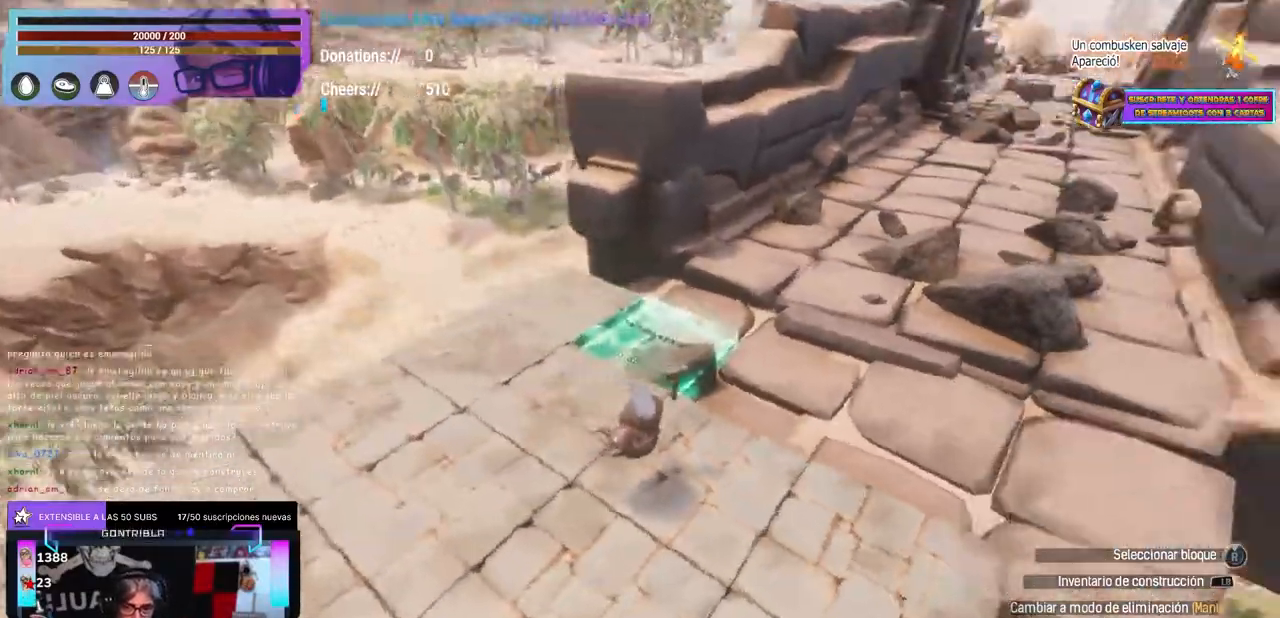
{"buttons": [], "left_stick": "right", "right_stick": "center", "events": [[100, "right_stick", "center"], [167, "right_stick", "right"], [200, "left_stick", "right"], [233, "right_stick", "center"], [250, "left_stick", "center"], [500, "left_stick", "right"]]}
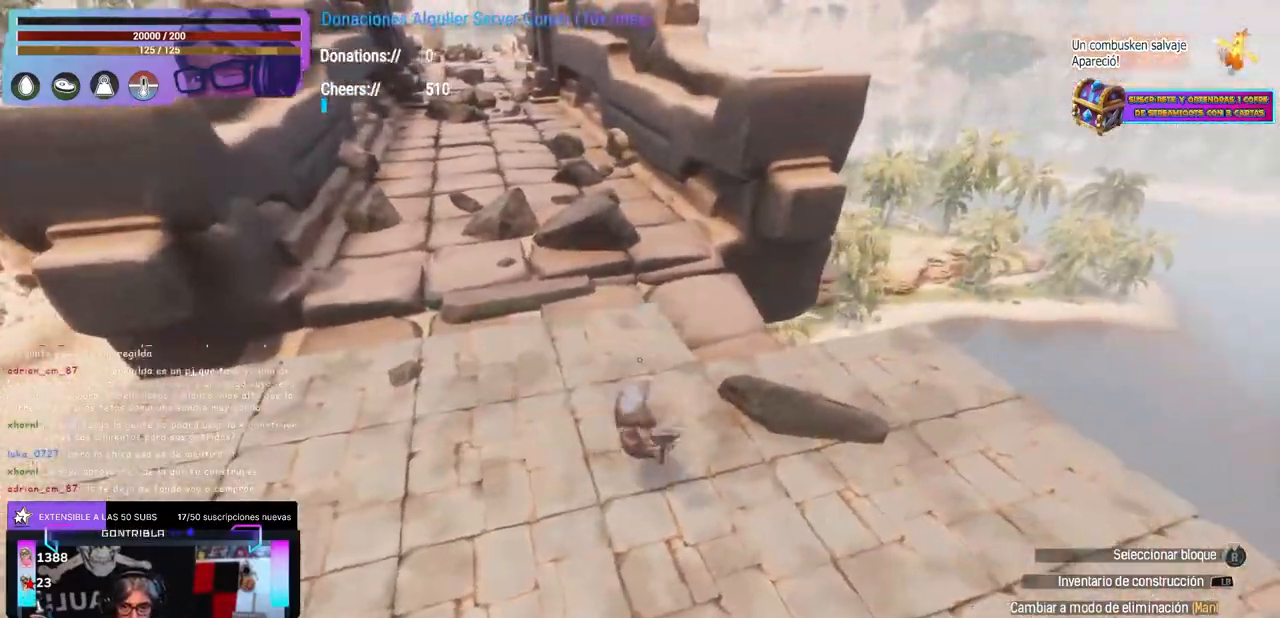
{"buttons": [], "left_stick": "center", "right_stick": "center", "events": [[50, "left_stick", "center"], [67, "right_stick", "left"], [133, "right_stick", "center"], [400, "left_stick", "right"], [467, "left_stick", "center"]]}
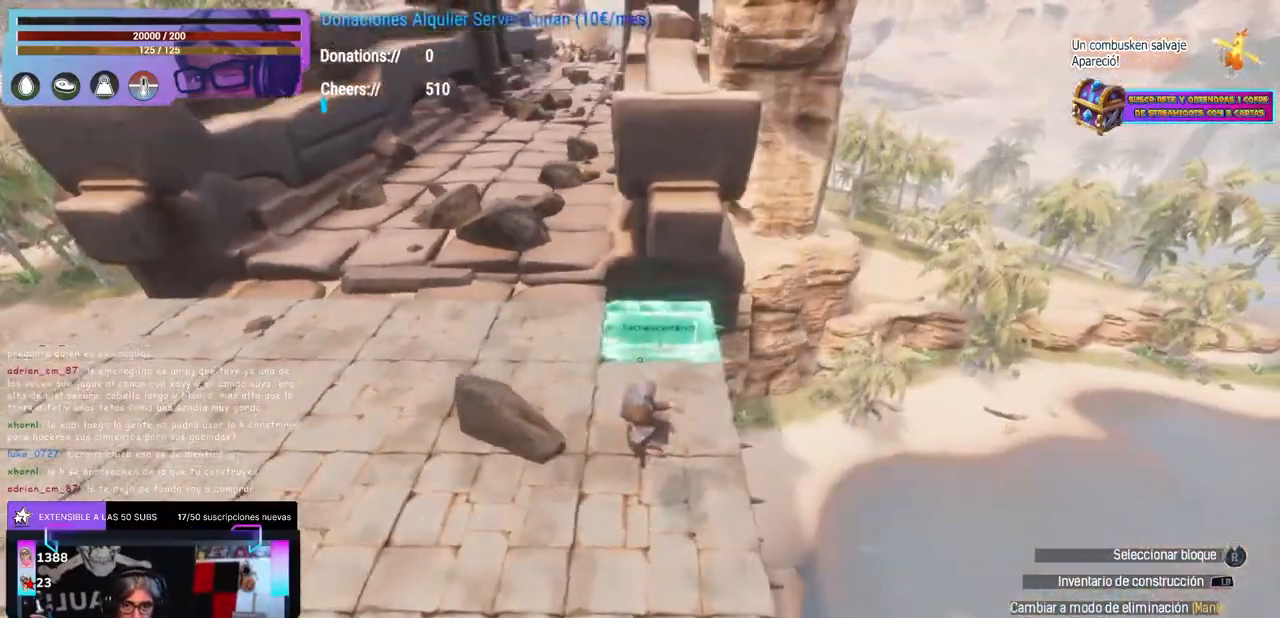
{"buttons": [], "left_stick": "left", "right_stick": "center", "events": [[283, "left_stick", "left"], [400, "left_stick", "center"], [450, "left_stick", "left"]]}
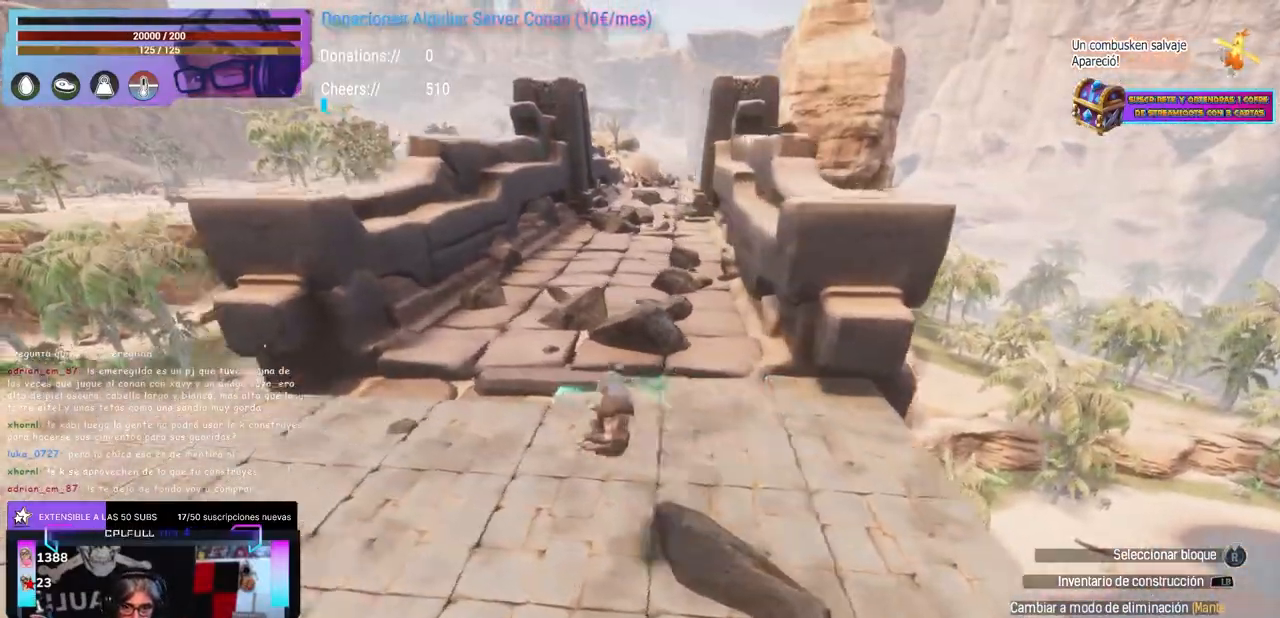
{"buttons": [], "left_stick": "center", "right_stick": "down-left", "events": [[33, "left_stick", "center"], [183, "right_stick", "right"], [317, "right_stick", "center"], [367, "left_stick", "left"], [450, "left_stick", "center"], [450, "right_stick", "down-left"]]}
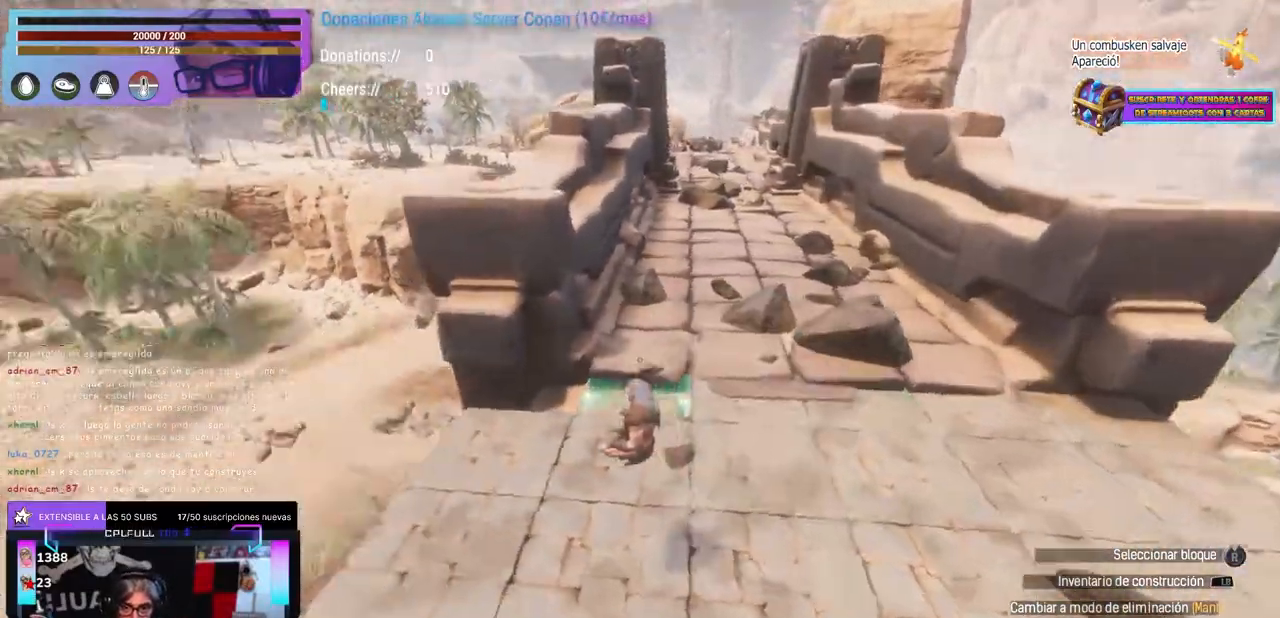
{"buttons": ["Y"], "left_stick": "center", "right_stick": "center", "events": [[67, "right_stick", "left"], [217, "left_stick", "right"], [367, "left_stick", "down"], [417, "left_stick", "center"], [417, "right_stick", "center"], [450, "Y", "down"]]}
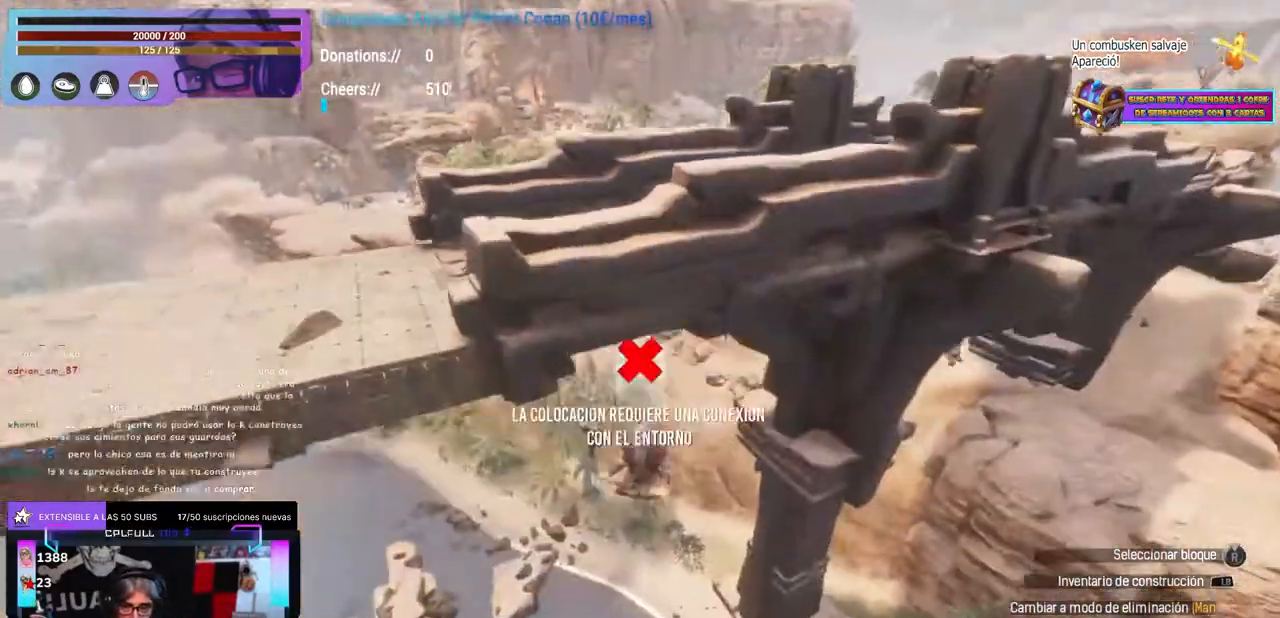
{"buttons": [], "left_stick": "up", "right_stick": "center", "events": [[33, "Y", "up"], [50, "left_stick", "up-left"], [83, "right_stick", "up"], [183, "right_stick", "up-left"], [200, "left_stick", "left"], [250, "left_stick", "up"], [317, "right_stick", "center"], [350, "left_stick", "up-right"], [400, "left_stick", "center"], [433, "Y", "down"], [483, "Y", "up"], [500, "left_stick", "up"]]}
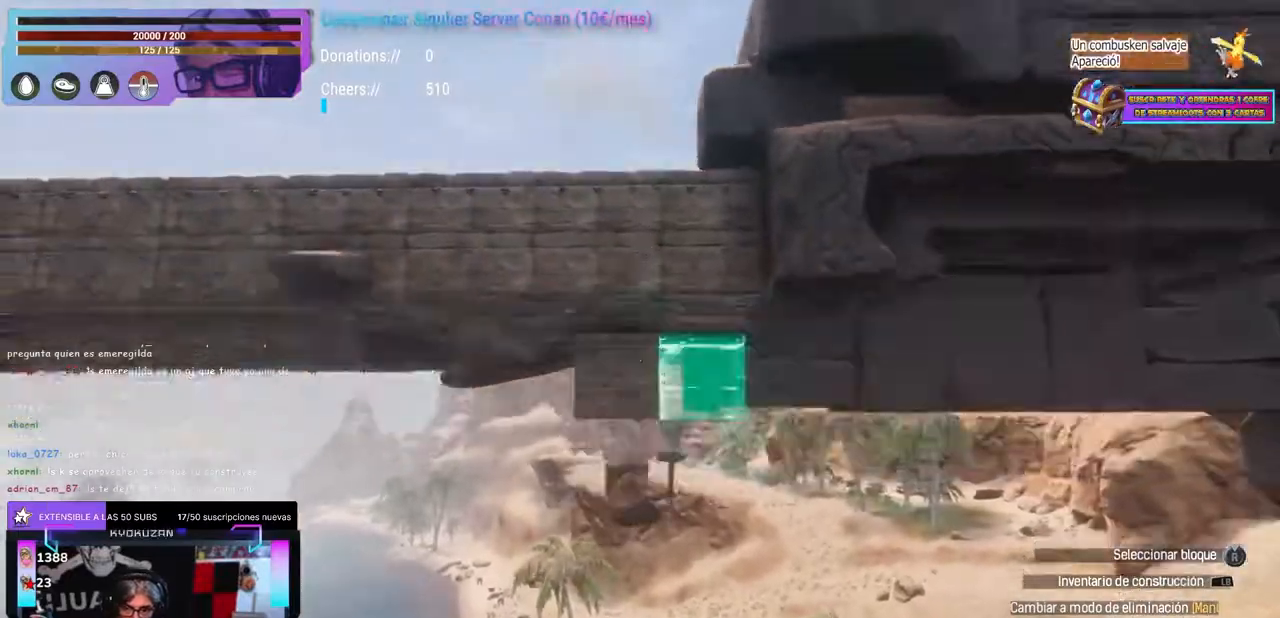
{"buttons": [], "left_stick": "center", "right_stick": "right", "events": [[33, "right_stick", "up"], [133, "left_stick", "center"], [167, "right_stick", "center"], [233, "A", "down"], [267, "A", "up"], [450, "right_stick", "right"]]}
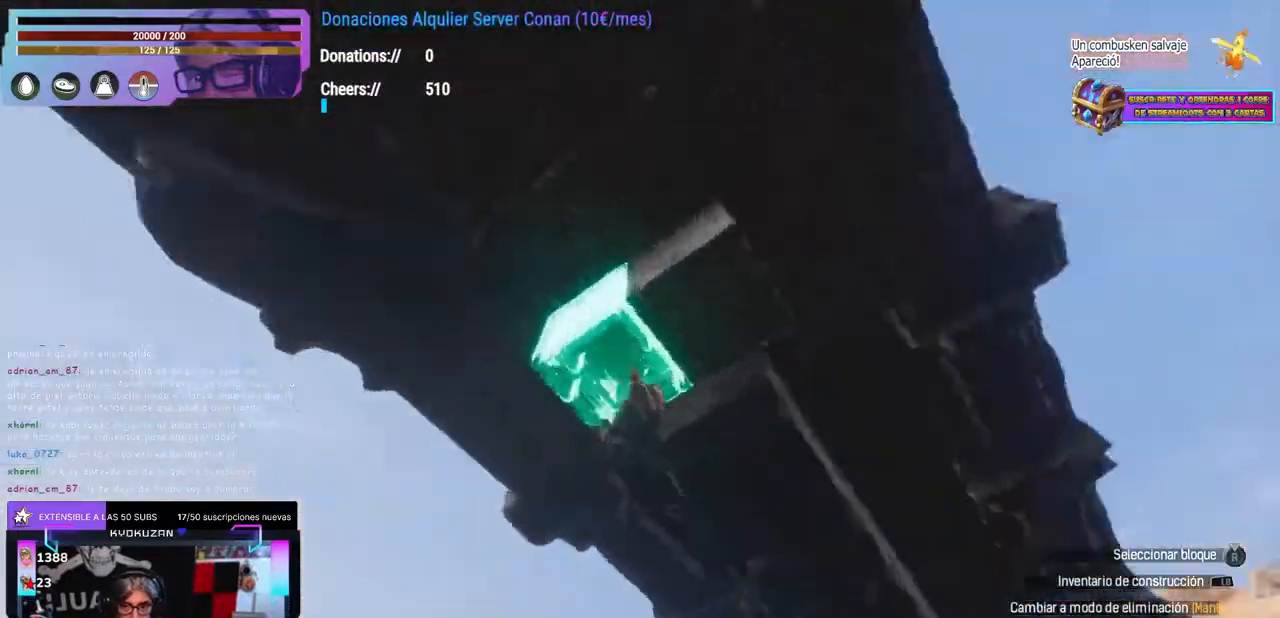
{"buttons": [], "left_stick": "left", "right_stick": "center", "events": [[183, "right_stick", "center"], [200, "A", "down"], [233, "A", "up"], [367, "X", "down"], [467, "X", "up"], [467, "left_stick", "left"]]}
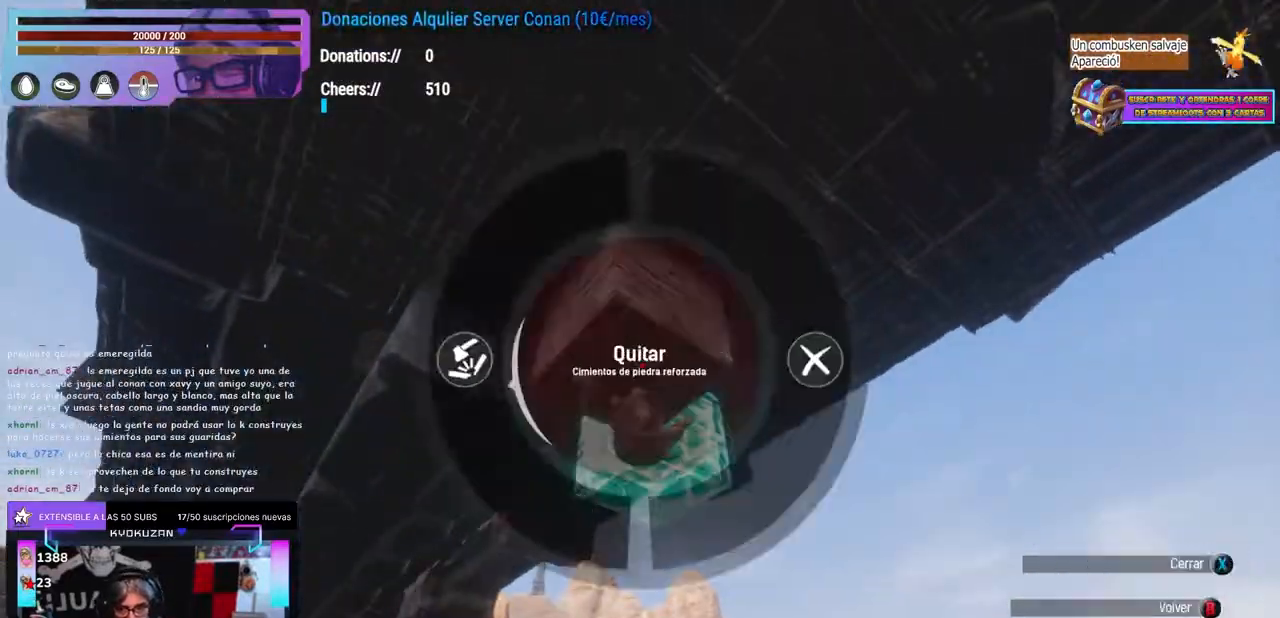
{"buttons": [], "left_stick": "down-left", "right_stick": "center", "events": [[67, "left_stick", "down-left"], [67, "right_stick", "down"], [133, "right_stick", "down-right"], [200, "left_stick", "center"], [300, "right_stick", "center"], [333, "A", "down"], [467, "A", "up"], [467, "left_stick", "down-left"]]}
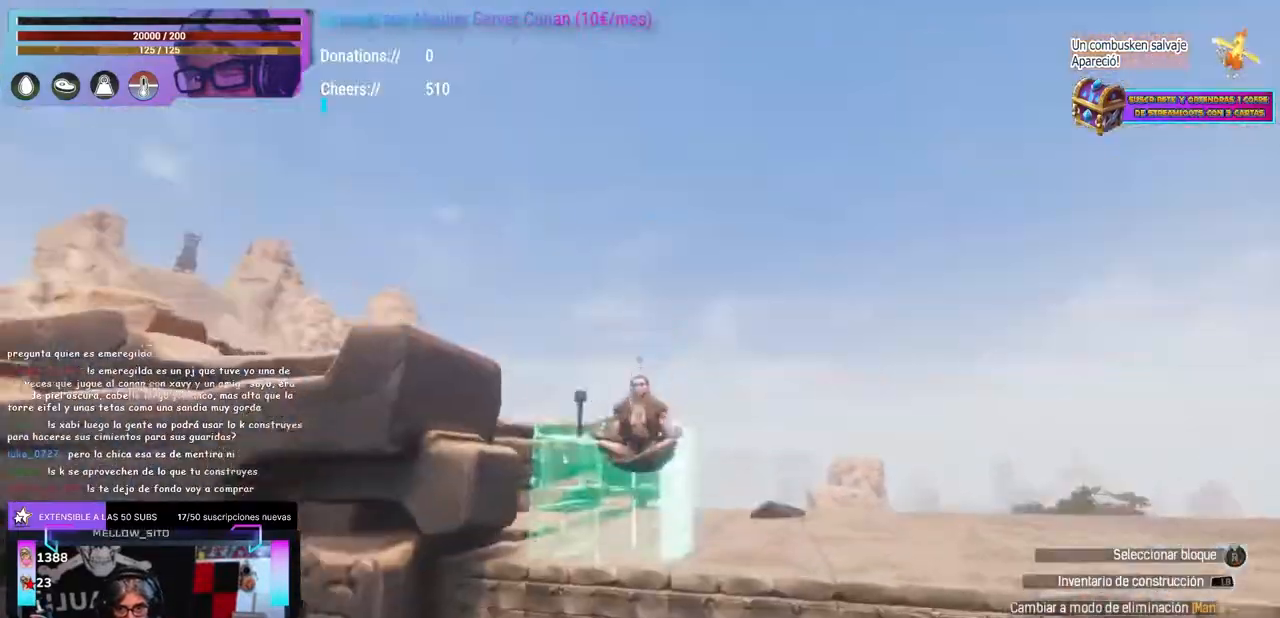
{"buttons": [], "left_stick": "up-left", "right_stick": "up-right", "events": [[100, "right_stick", "up-right"], [150, "left_stick", "left"], [300, "left_stick", "up-left"]]}
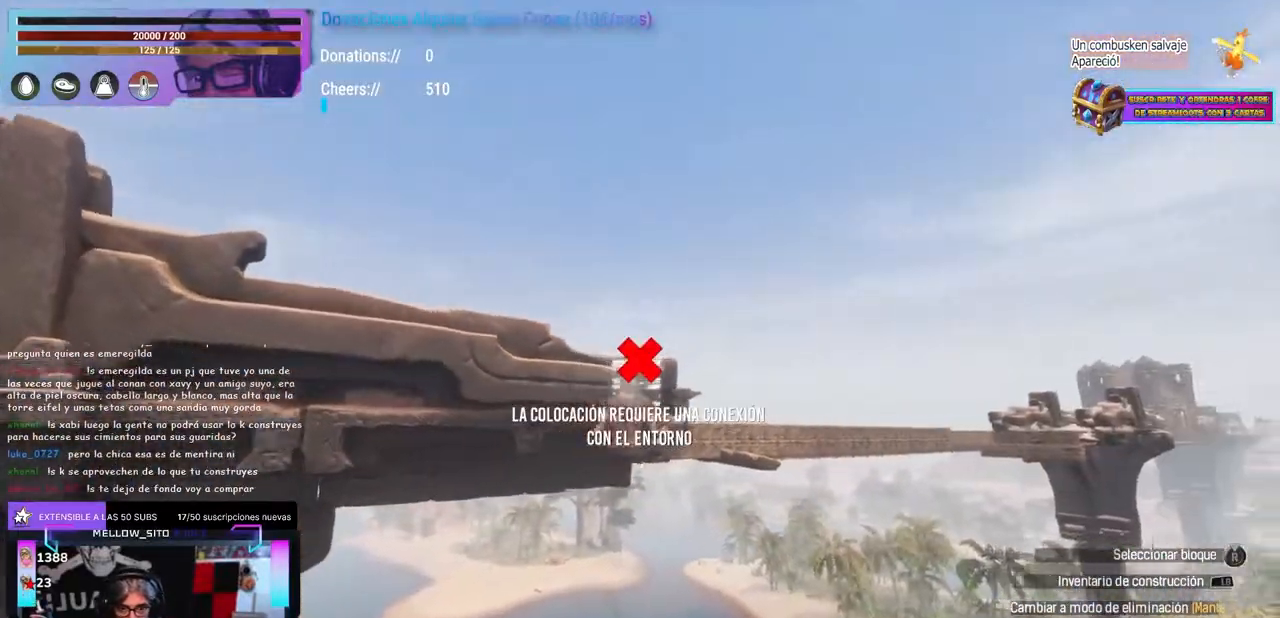
{"buttons": [], "left_stick": "up-right", "right_stick": "left", "events": [[117, "left_stick", "down-right"], [133, "right_stick", "left"], [300, "Y", "down"], [333, "left_stick", "center"], [350, "Y", "up"], [400, "left_stick", "up"], [450, "left_stick", "up-right"]]}
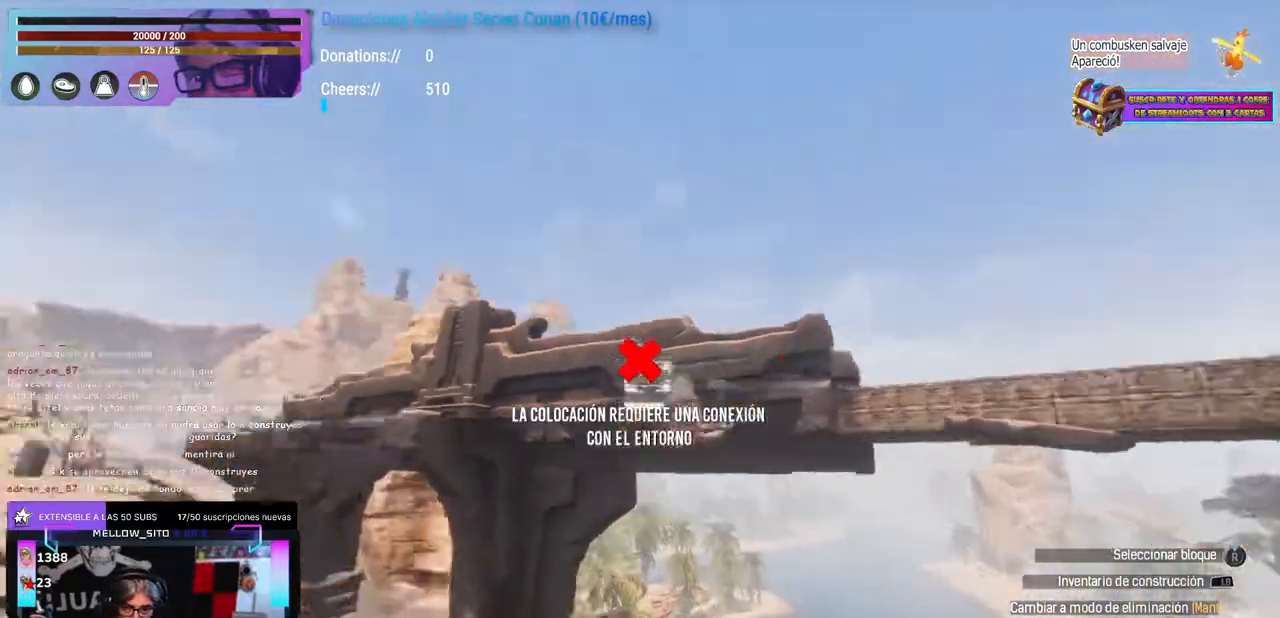
{"buttons": [], "left_stick": "up-right", "right_stick": "up-left", "events": [[83, "left_stick", "down-right"], [167, "right_stick", "center"], [200, "Y", "down"], [200, "left_stick", "center"], [267, "Y", "up"], [350, "left_stick", "up"], [383, "right_stick", "up-left"], [450, "left_stick", "up-right"]]}
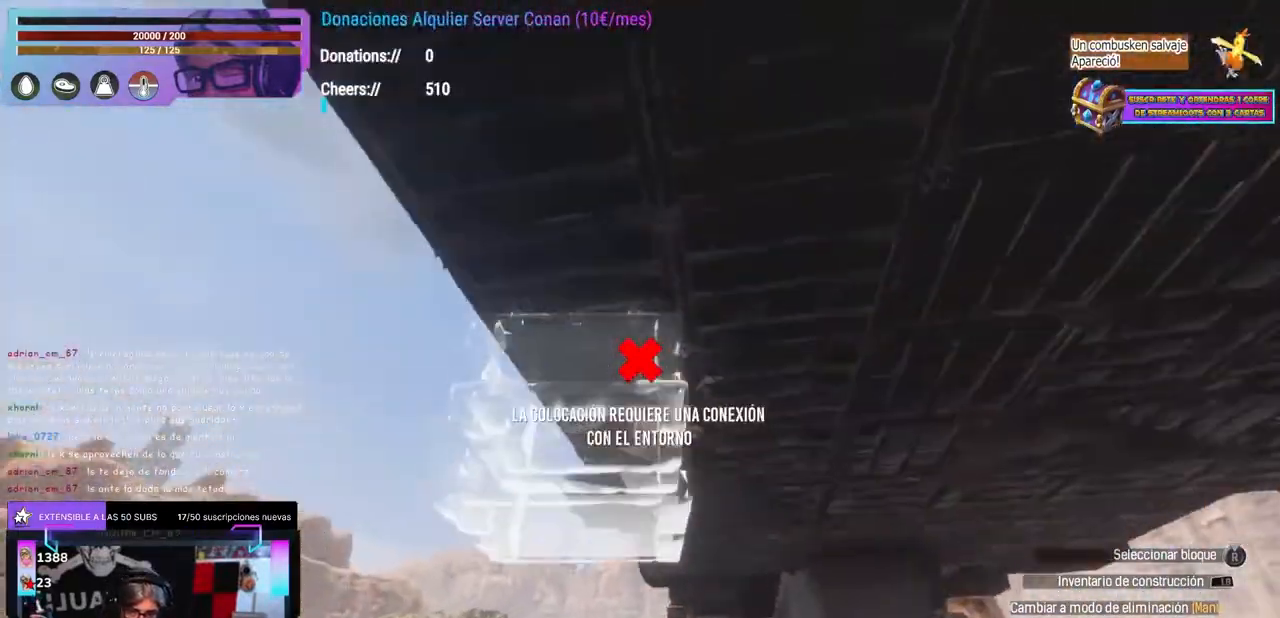
{"buttons": [], "left_stick": "down", "right_stick": "down-right", "events": [[50, "left_stick", "center"], [67, "right_stick", "center"], [183, "left_stick", "right"], [233, "left_stick", "center"], [283, "left_stick", "up"], [317, "right_stick", "down"], [367, "left_stick", "center"], [400, "right_stick", "down-right"], [483, "left_stick", "down"]]}
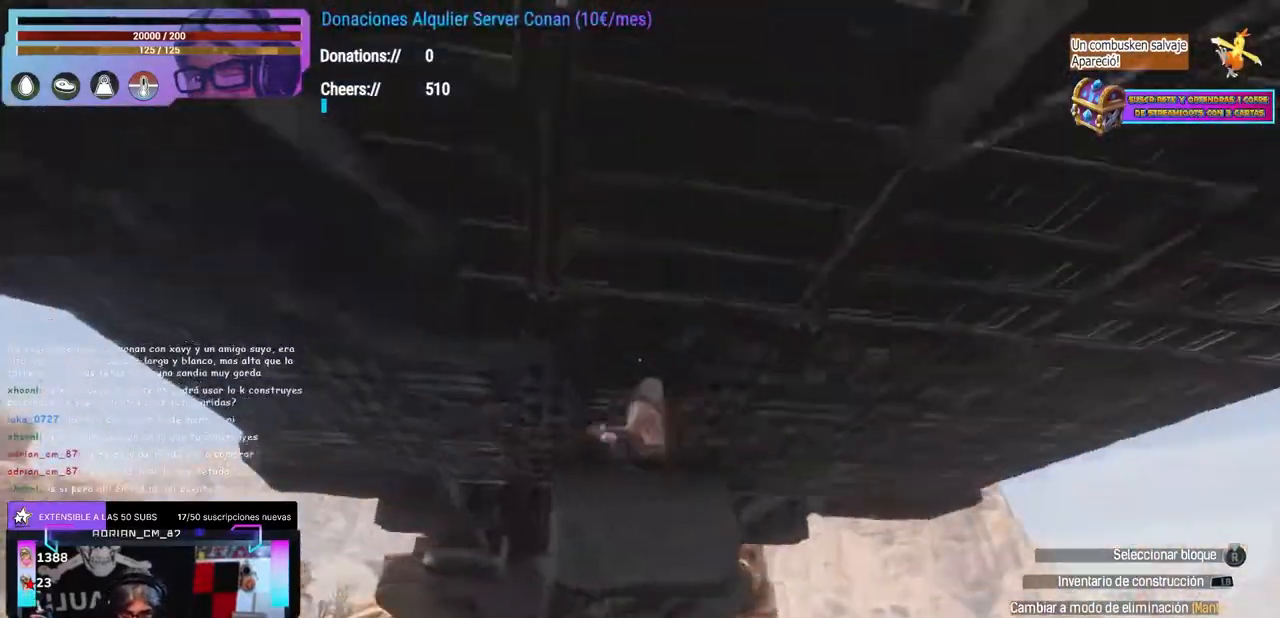
{"buttons": [], "left_stick": "center", "right_stick": "center", "events": [[33, "right_stick", "right"], [83, "left_stick", "left"], [167, "right_stick", "up-right"], [267, "left_stick", "up"], [350, "right_stick", "center"], [417, "left_stick", "center"]]}
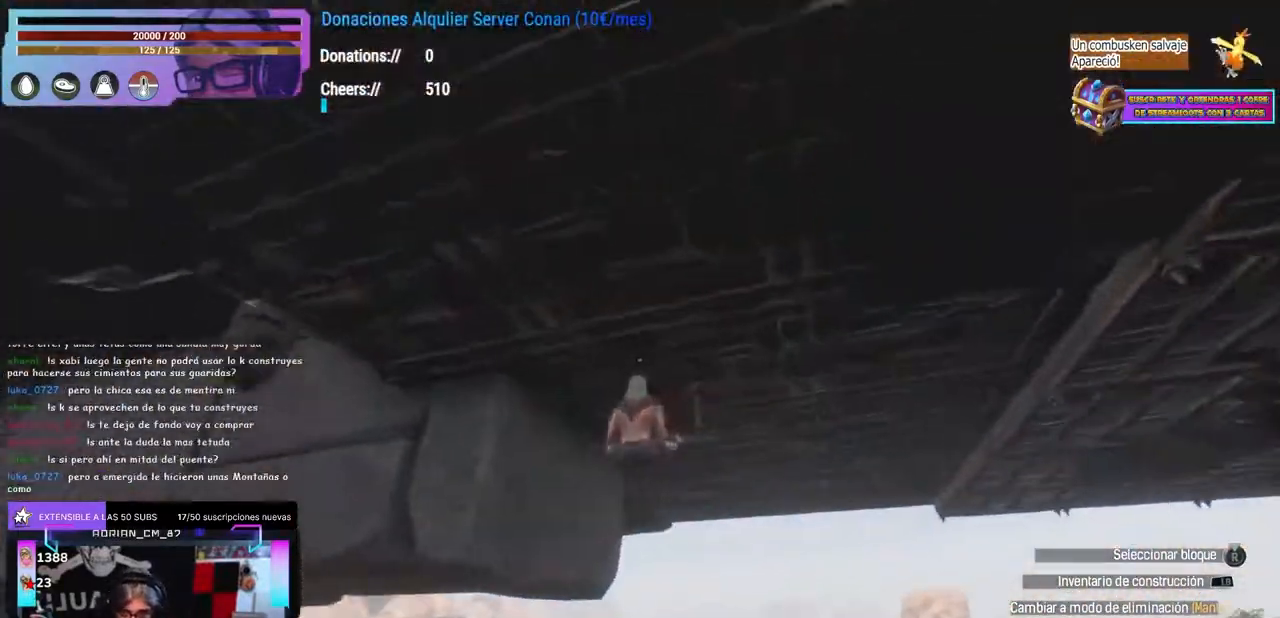
{"buttons": [], "left_stick": "center", "right_stick": "left", "events": [[17, "left_stick", "down-left"], [67, "left_stick", "center"], [183, "right_stick", "down-left"], [267, "right_stick", "center"], [433, "right_stick", "left"]]}